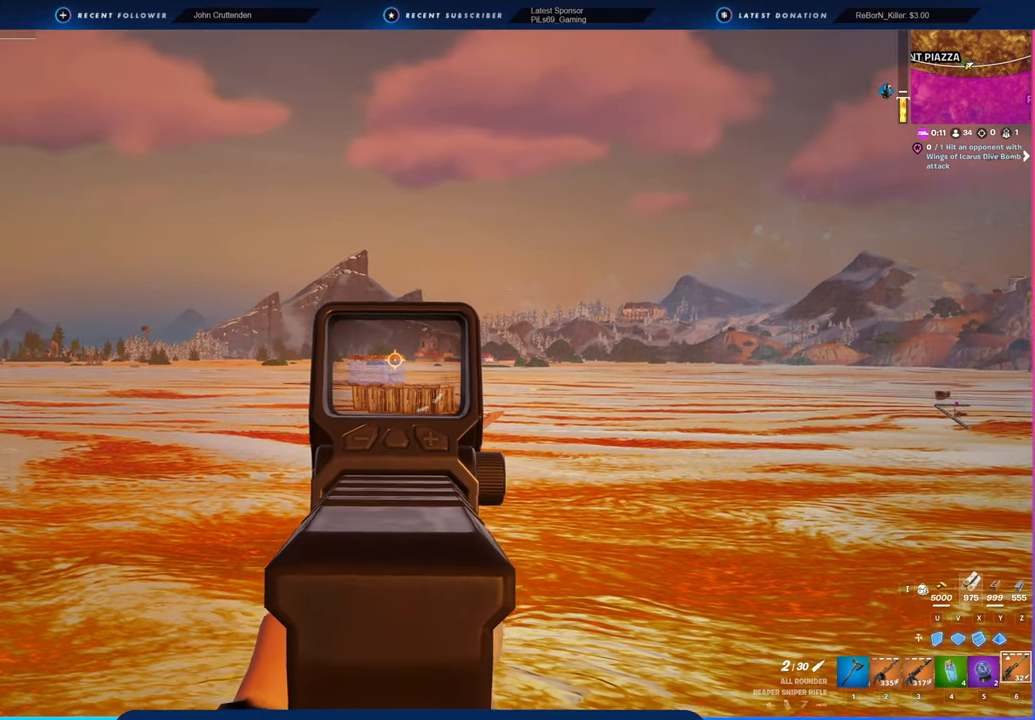
Gameplay with keyboard and mouse; each line is a JSON object with the keys and mouse buttons held at the frame after it. "events" lists presses ("down") and releases ("up") of "1", "2", "3", "4", "5", "6", "a", "alt", "c", "caps_lock", "ctrl", "d", "e", "f", "g", "n", "p", "q", "r", "s", "shift", "space", "t", "tab", "u", "v", "w", "x", "y", "z", "mouse_left", "mouse_wheel" and "mouse_right" between this image and that frame as [ms after this image, input, new state], when the widget could be followed in between. "mouse_left", "mouse_wheel", "mouse_right" = the "left", "wheel", "right" buttons of the "mouse" list. No other keys are recorded. "wheel" means that the mouse wheel is clicked or scrolled. "mouse_move" is the direction in which the mouse moves at that frame (one of eight, or "still"), when it could be read.
{"keys": [], "mouse": ["right"], "mouse_move": "still", "events": []}
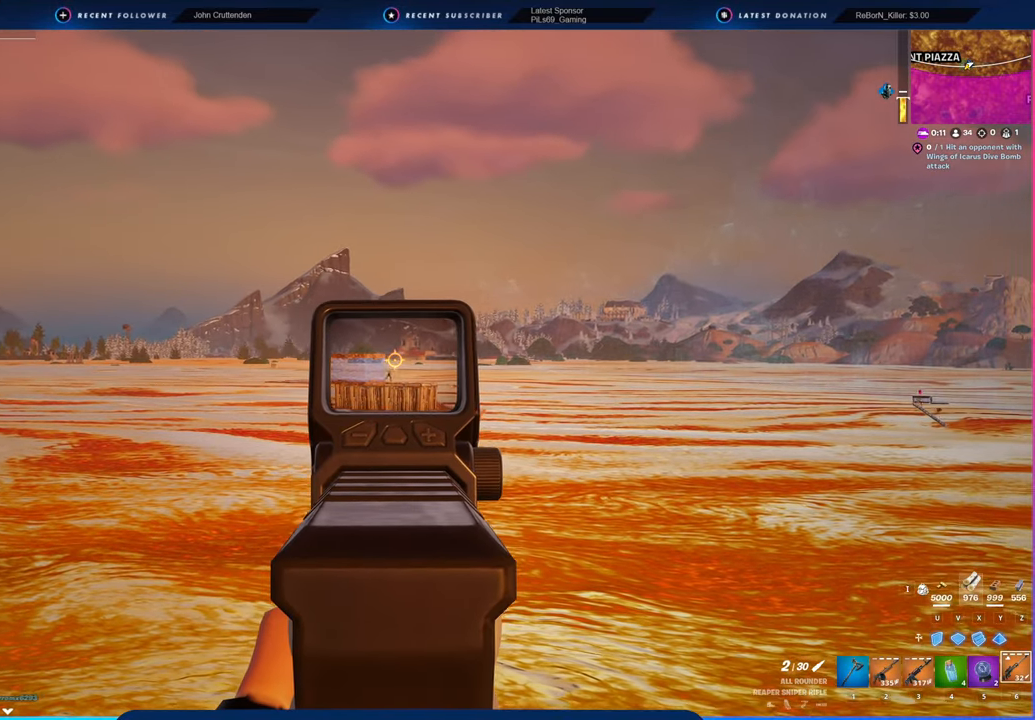
{"keys": [], "mouse": ["right"], "mouse_move": "still", "events": [[200, "mouse_left", "down"], [383, "mouse_left", "up"]]}
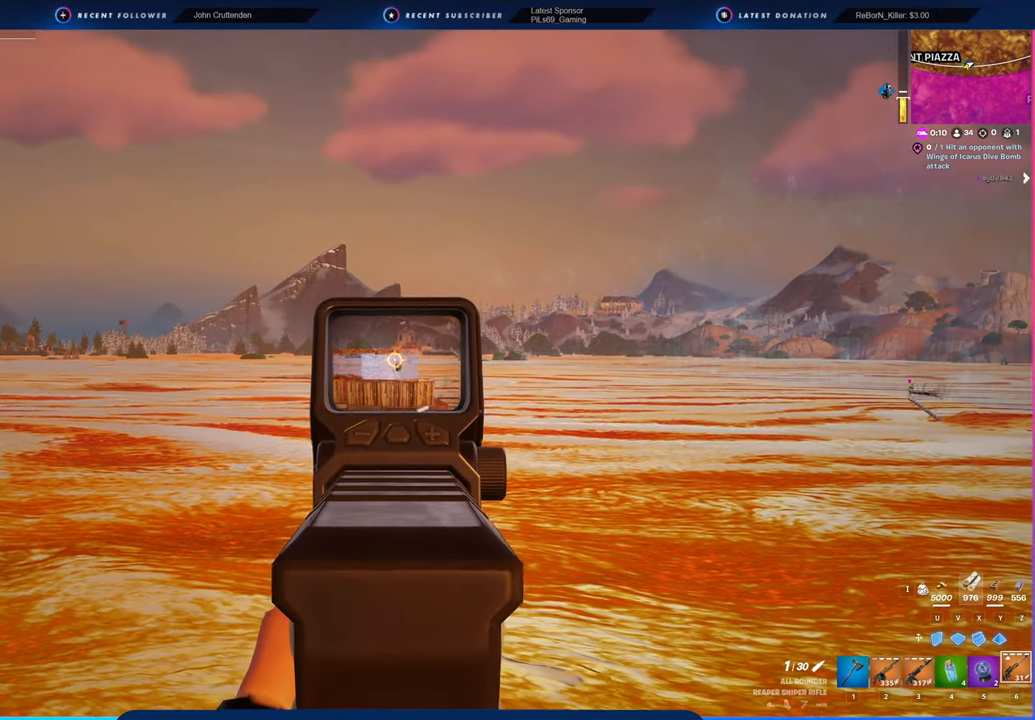
{"keys": ["s"], "mouse": ["right"], "mouse_move": "still", "events": [[450, "s", "down"]]}
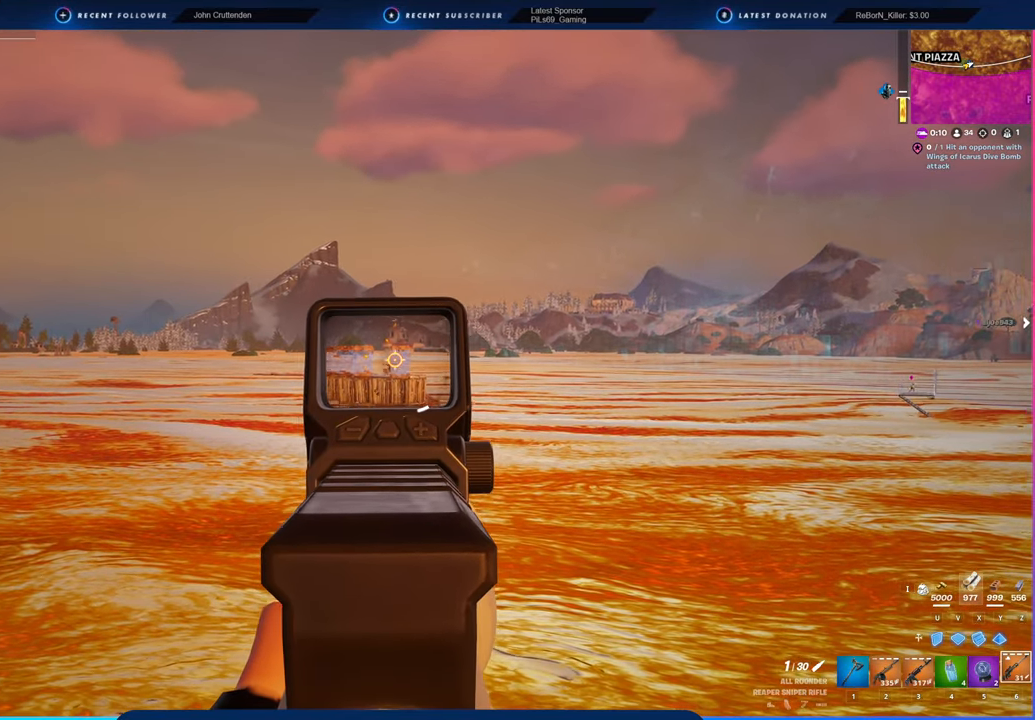
{"keys": ["a"], "mouse": ["right"], "mouse_move": "still", "events": [[133, "s", "up"], [316, "a", "down"]]}
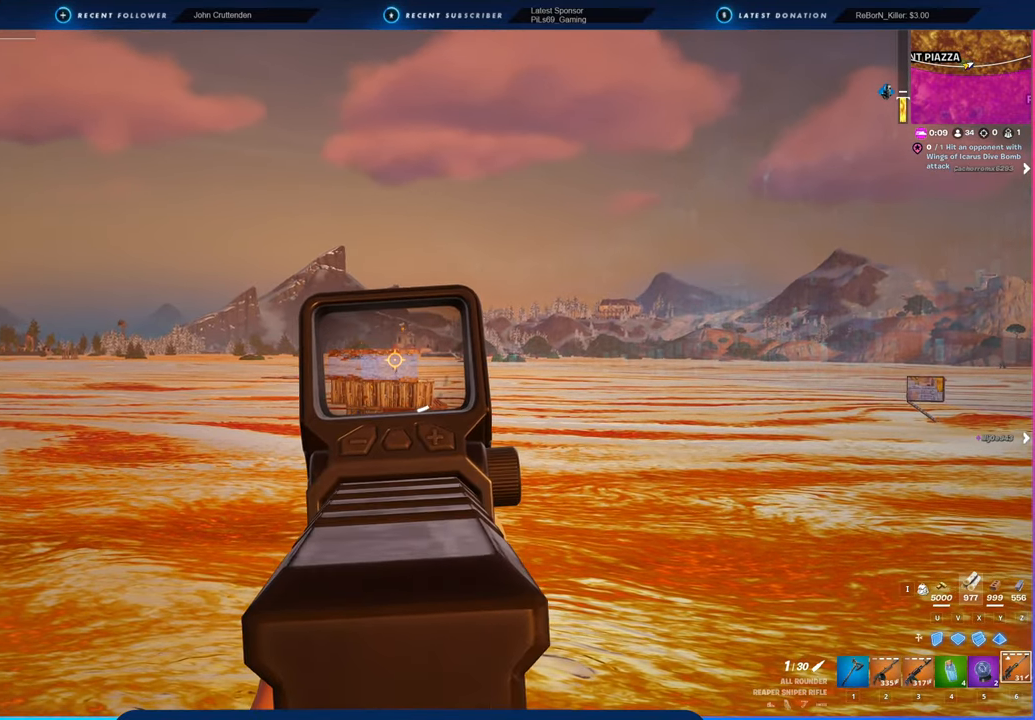
{"keys": [], "mouse": ["right"], "mouse_move": "still", "events": [[50, "a", "up"]]}
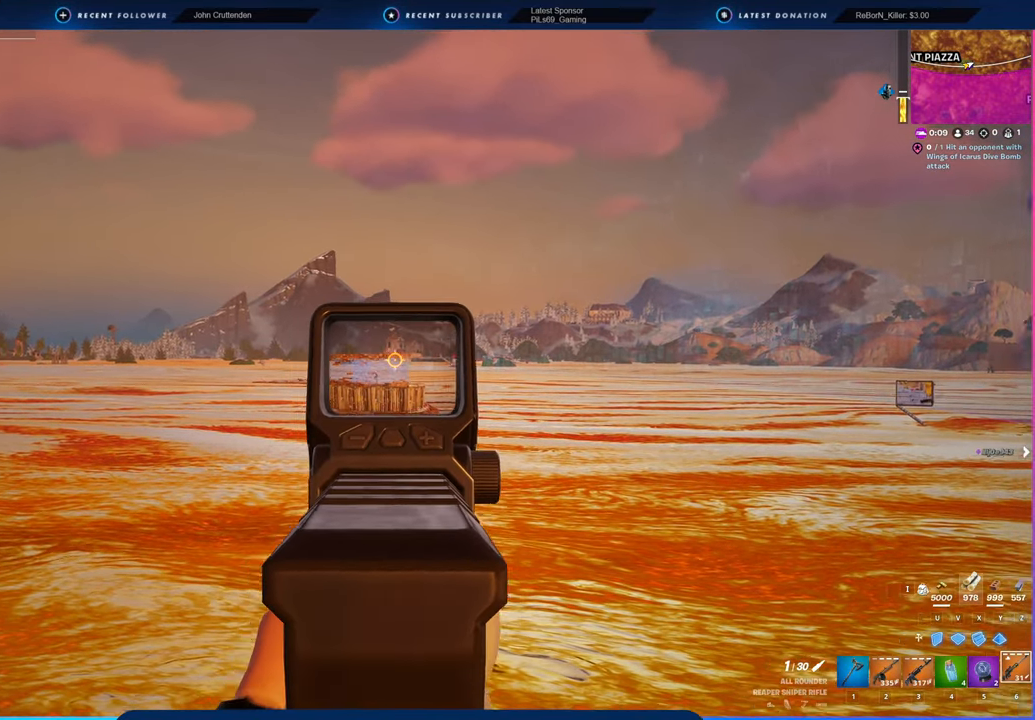
{"keys": [], "mouse": ["right"], "mouse_move": "right", "events": [[400, "d", "down"], [483, "d", "up"]]}
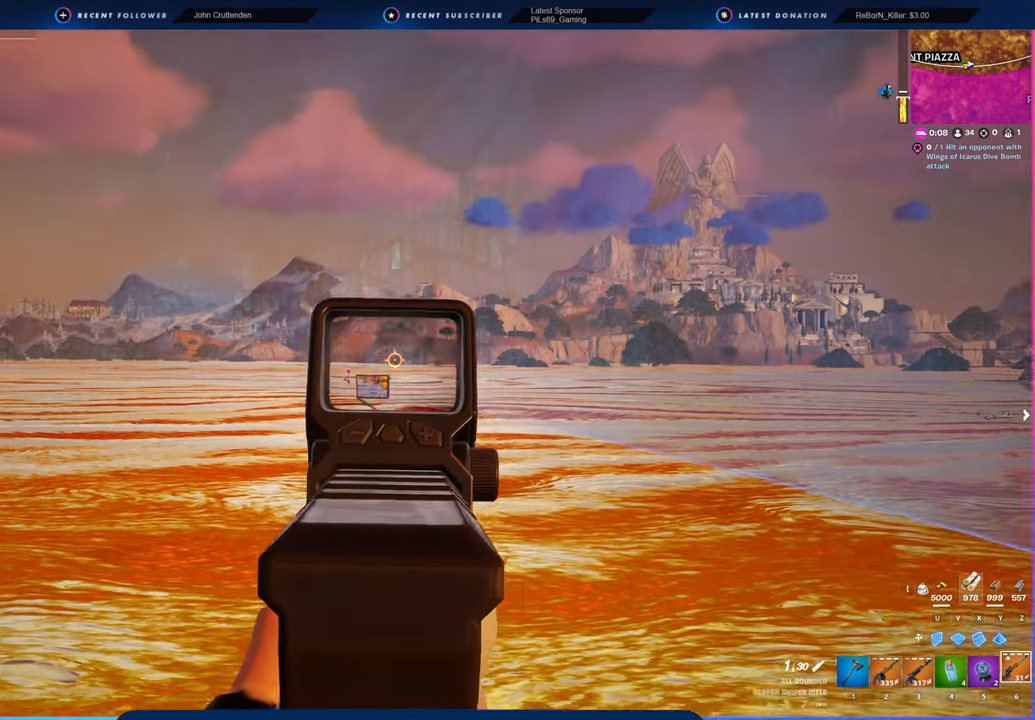
{"keys": [], "mouse": ["right"], "mouse_move": "still", "events": []}
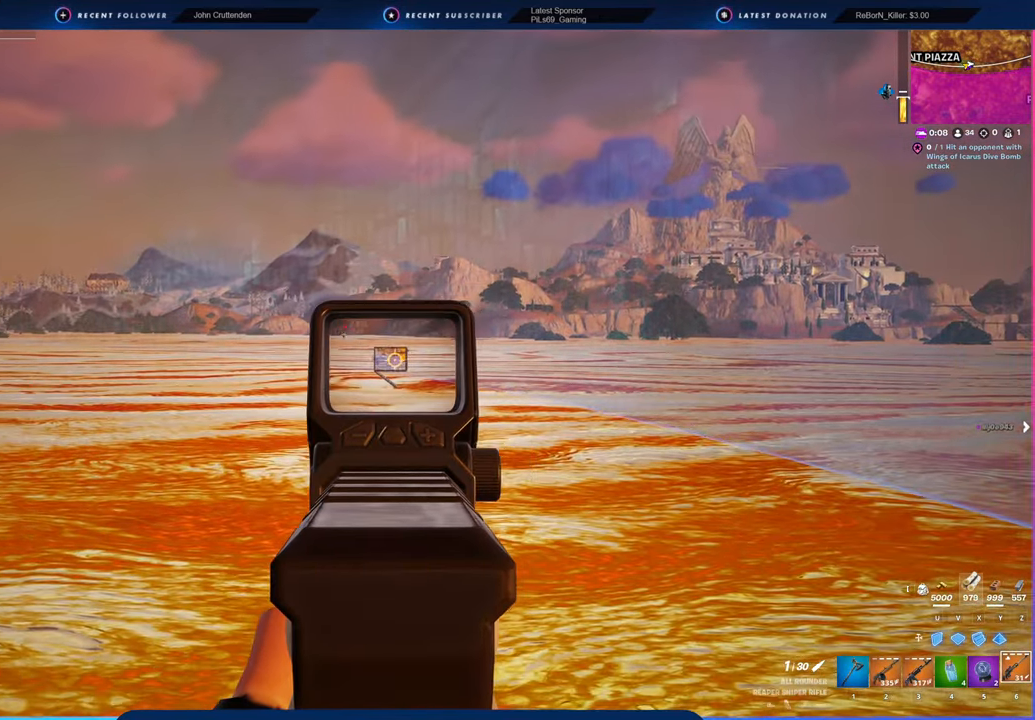
{"keys": [], "mouse": ["right"], "mouse_move": "up-left", "events": []}
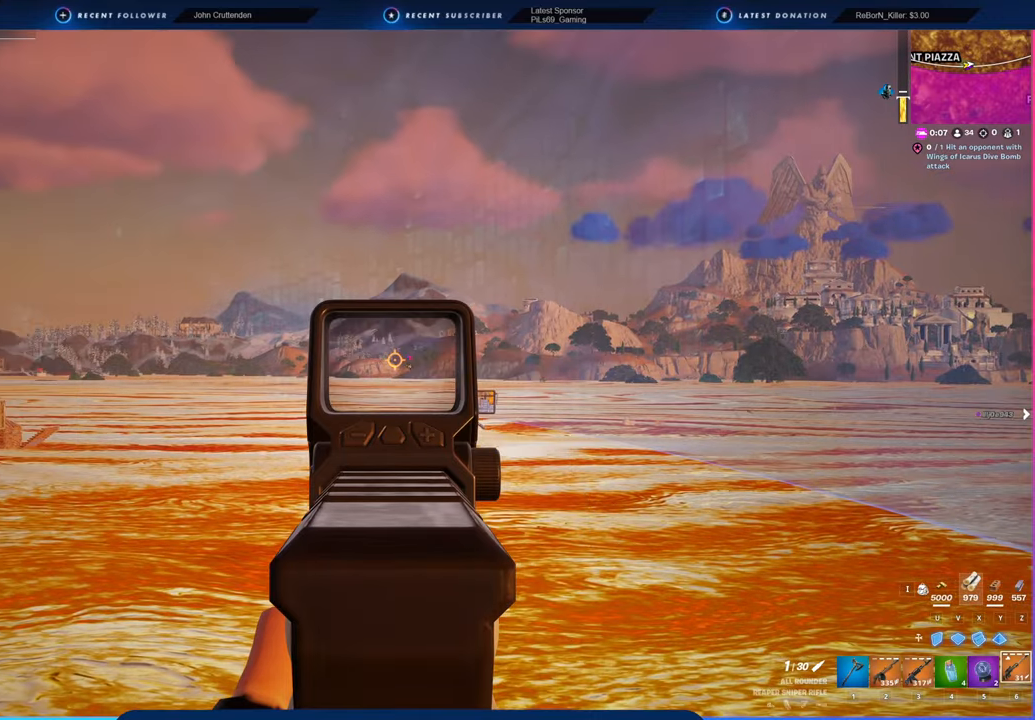
{"keys": [], "mouse": ["right"], "mouse_move": "still", "events": []}
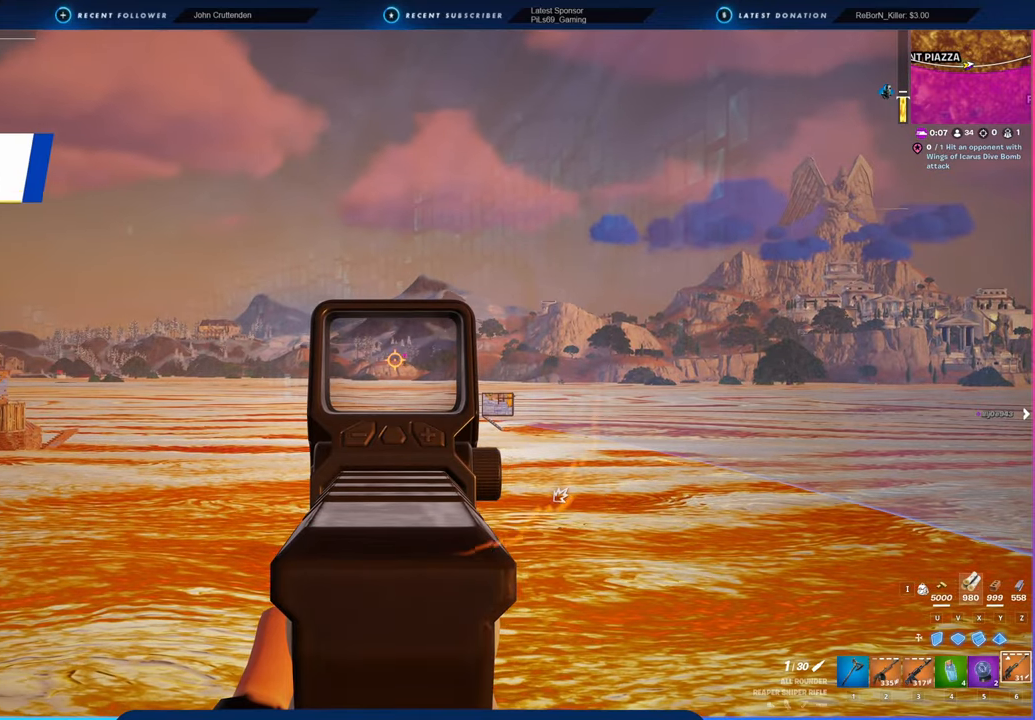
{"keys": [], "mouse": ["right"], "mouse_move": "right", "events": [[216, "mouse_left", "down"], [416, "mouse_left", "up"]]}
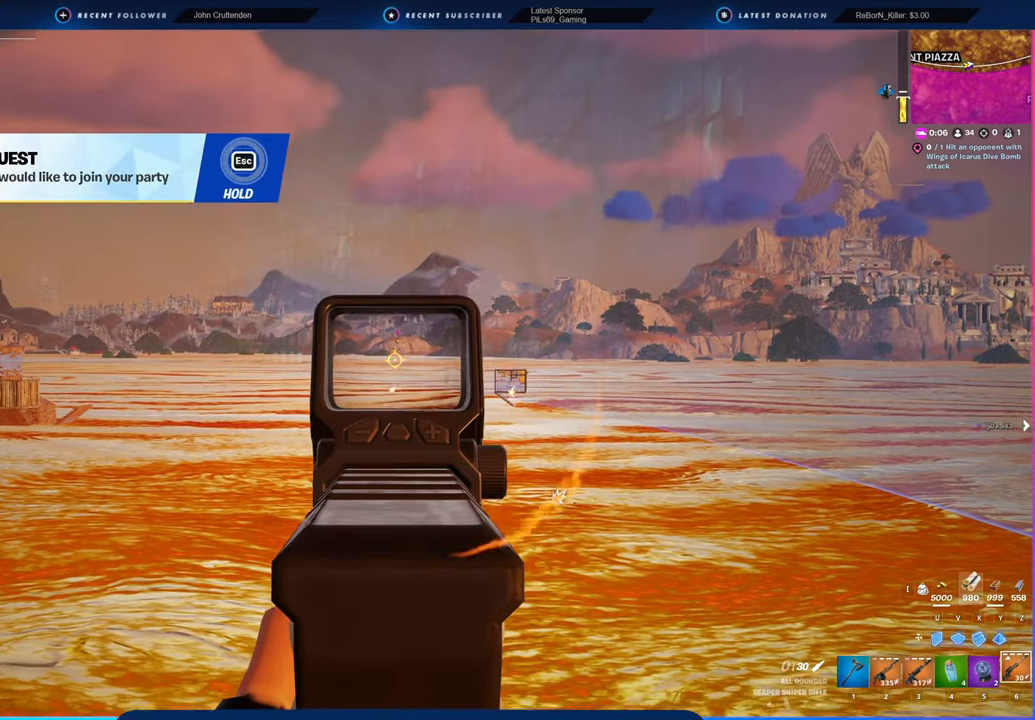
{"keys": ["d"], "mouse": ["right"], "mouse_move": "up-left", "events": [[416, "d", "down"]]}
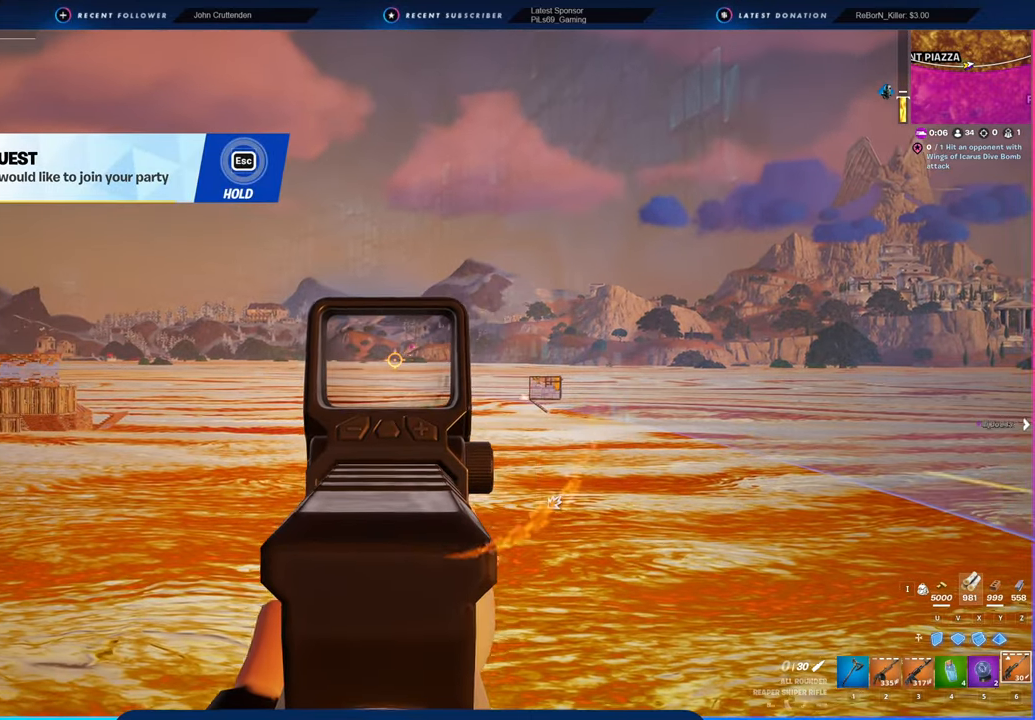
{"keys": [], "mouse": ["right"], "mouse_move": "still", "events": [[266, "d", "up"]]}
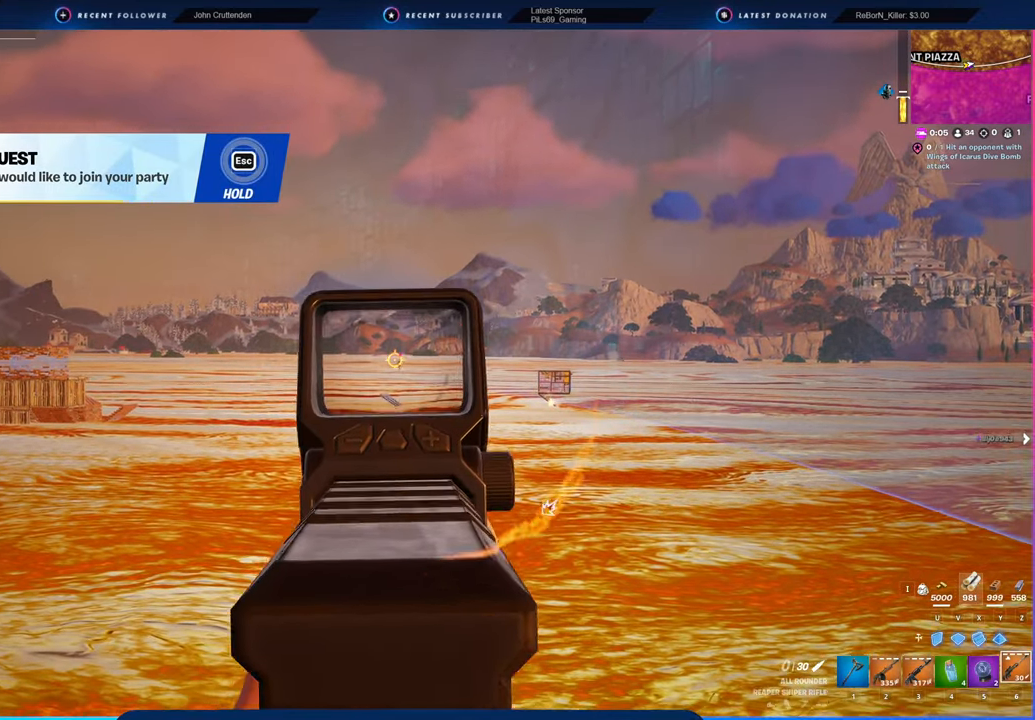
{"keys": [], "mouse": ["right"], "mouse_move": "still", "events": [[233, "d", "down"], [466, "d", "up"]]}
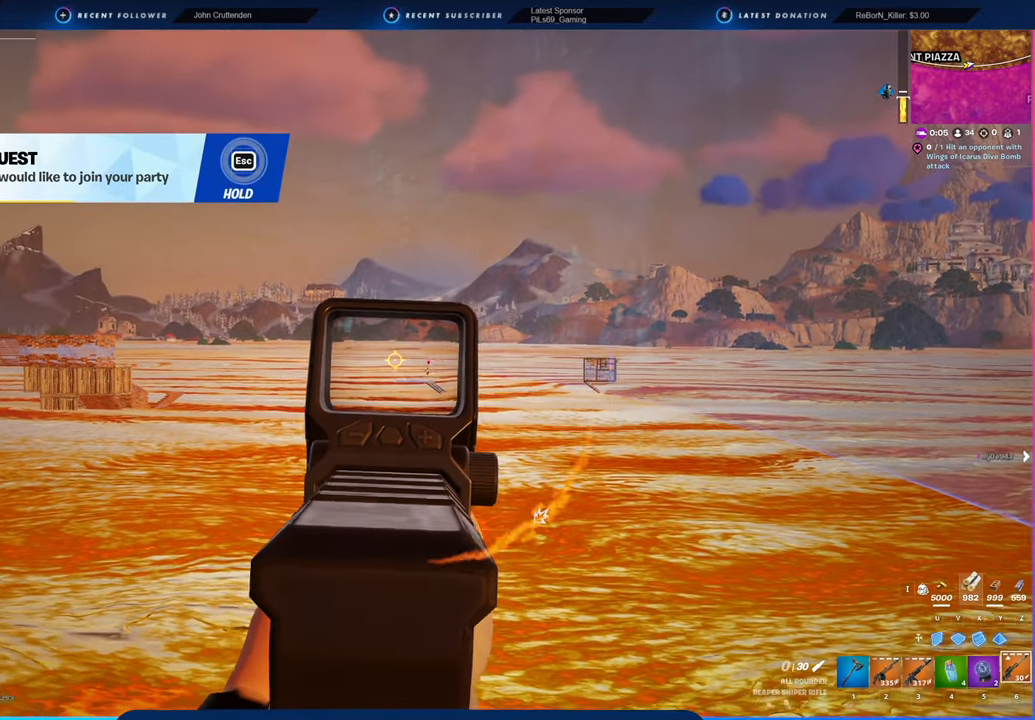
{"keys": [], "mouse": ["right"], "mouse_move": "still", "events": []}
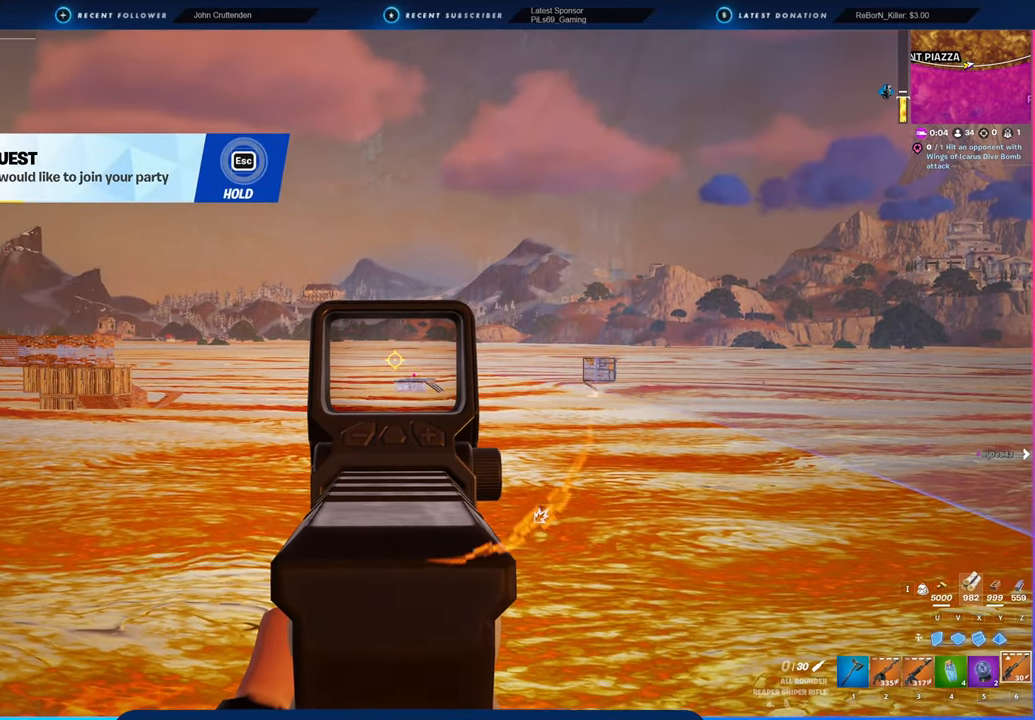
{"keys": [], "mouse": ["right"], "mouse_move": "still", "events": [[166, "a", "down"], [400, "a", "up"]]}
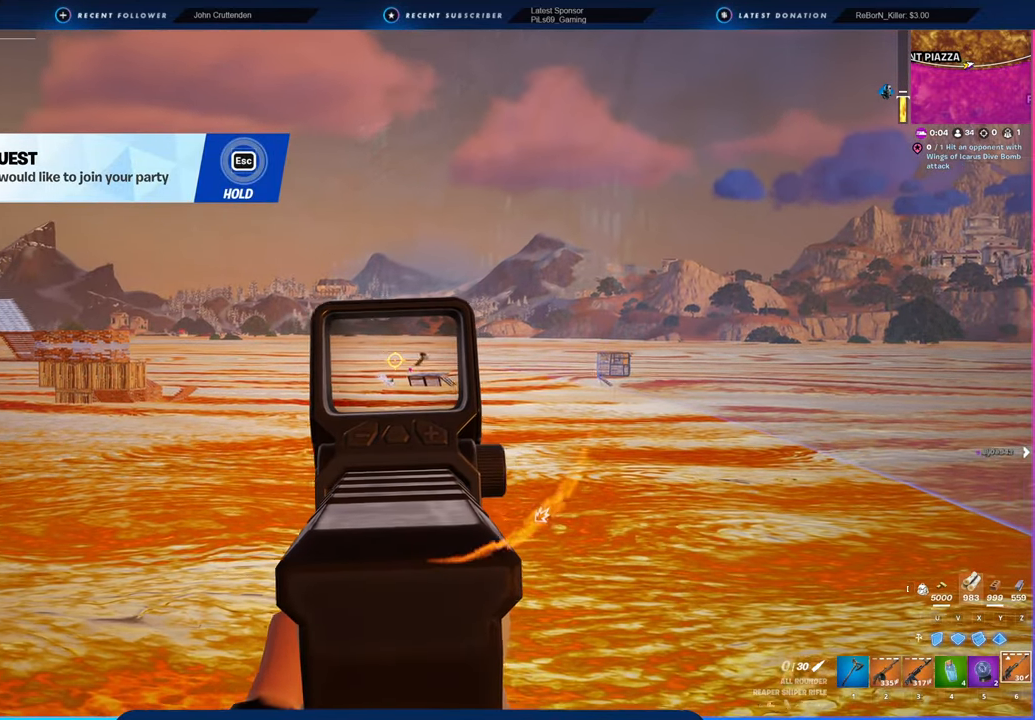
{"keys": [], "mouse": ["right"], "mouse_move": "up", "events": []}
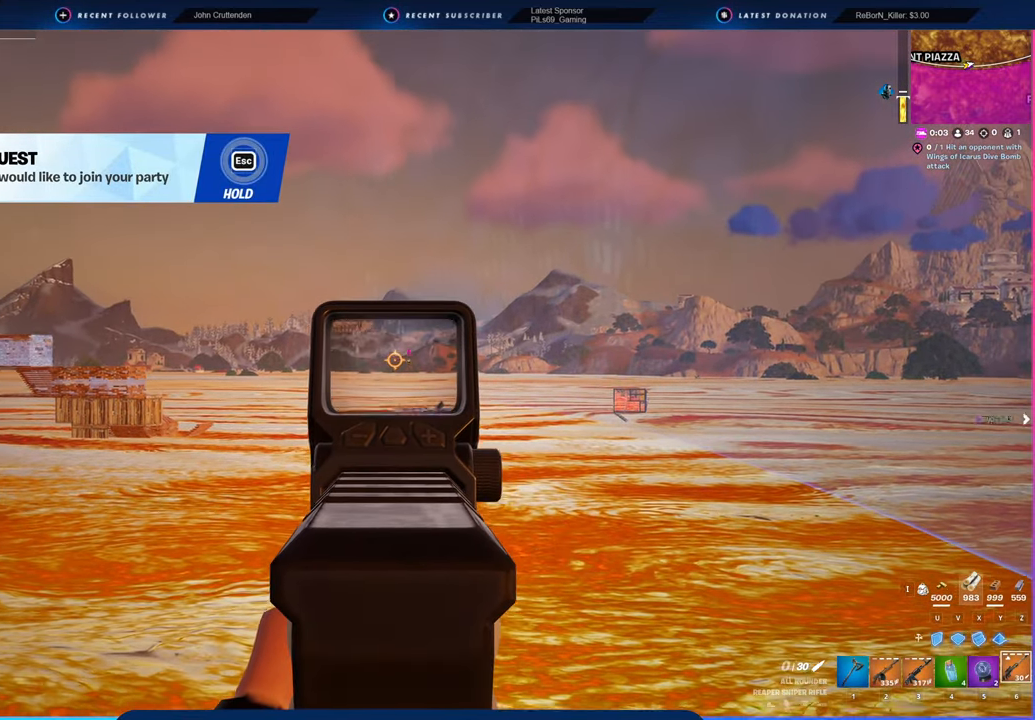
{"keys": [], "mouse": ["right"], "mouse_move": "still", "events": []}
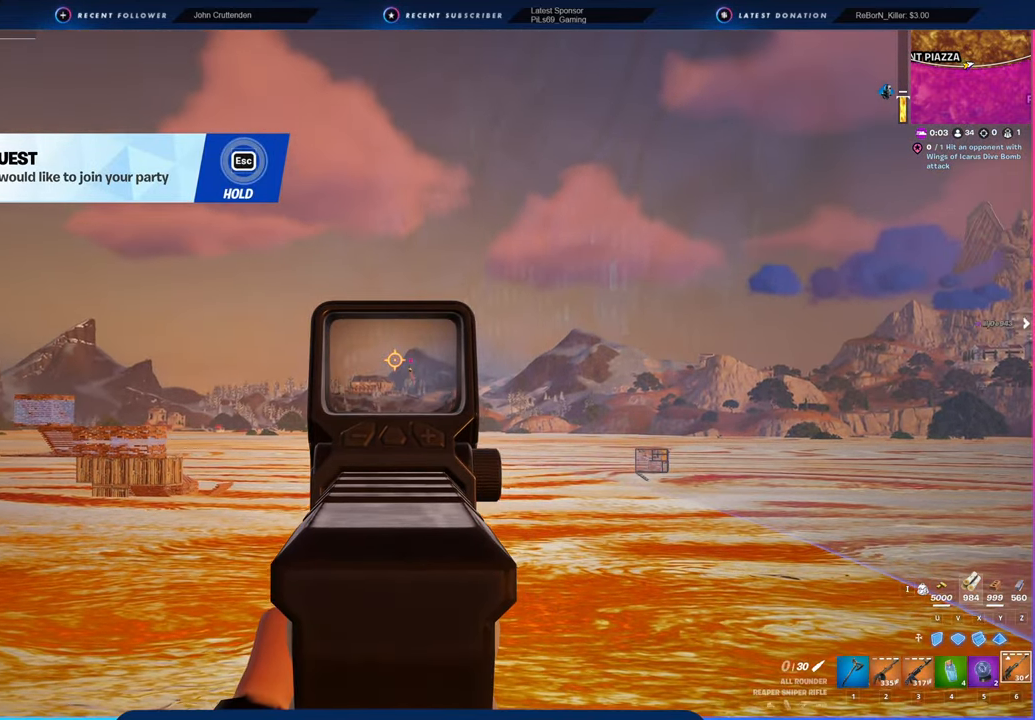
{"keys": [], "mouse": ["right"], "mouse_move": "still", "events": [[266, "mouse_left", "down"], [450, "mouse_left", "up"]]}